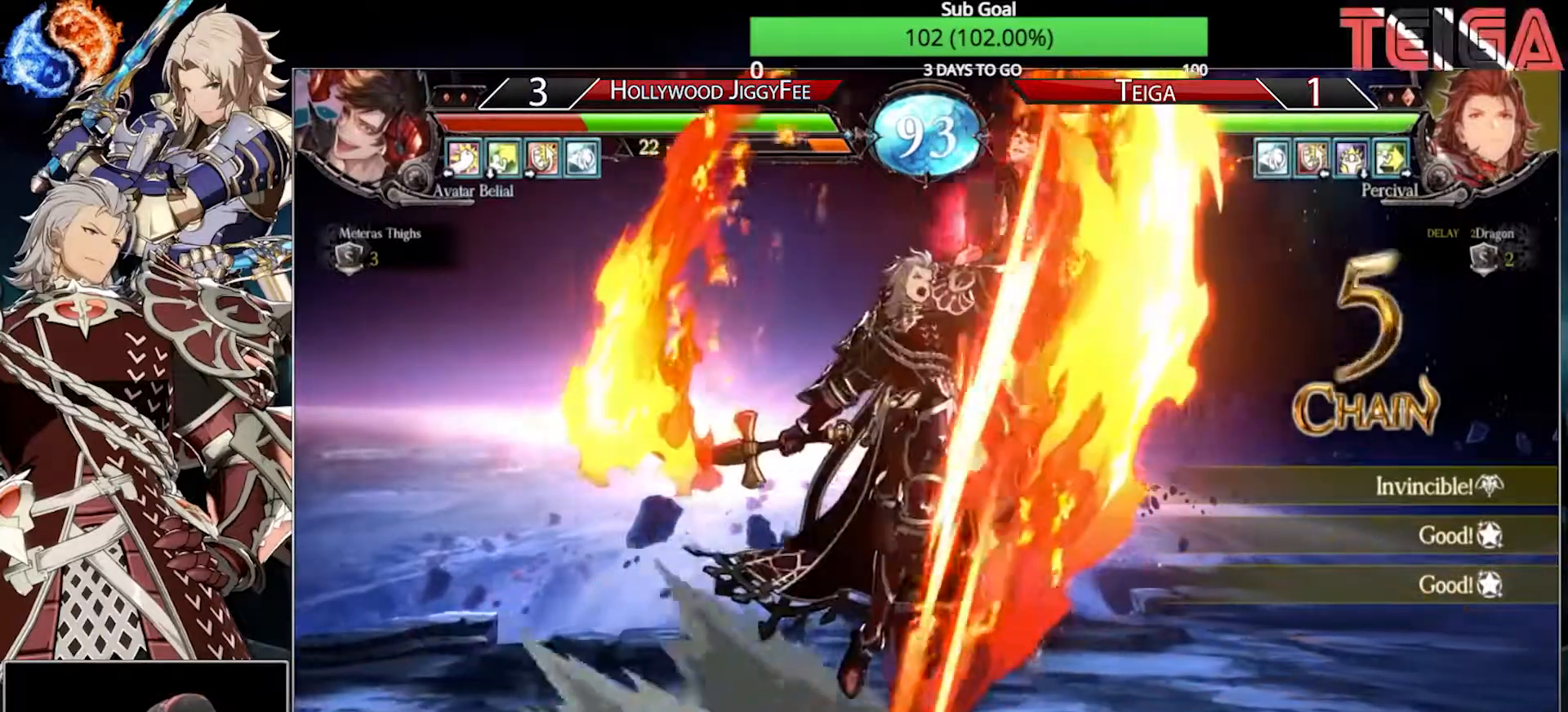
Gameplay with a controller (arcade stick); each line is a JSON object with the inputs held at the frame after it (dt_ms = milliseconds from this image to that frame). "events" lists button and stick changes between this image and that frame as [ms after this image, input, new state], when the widget could be followed in between. Not read: L3 R3.
{"dt_ms": 500, "buttons": [], "left_stick": "center", "events": []}
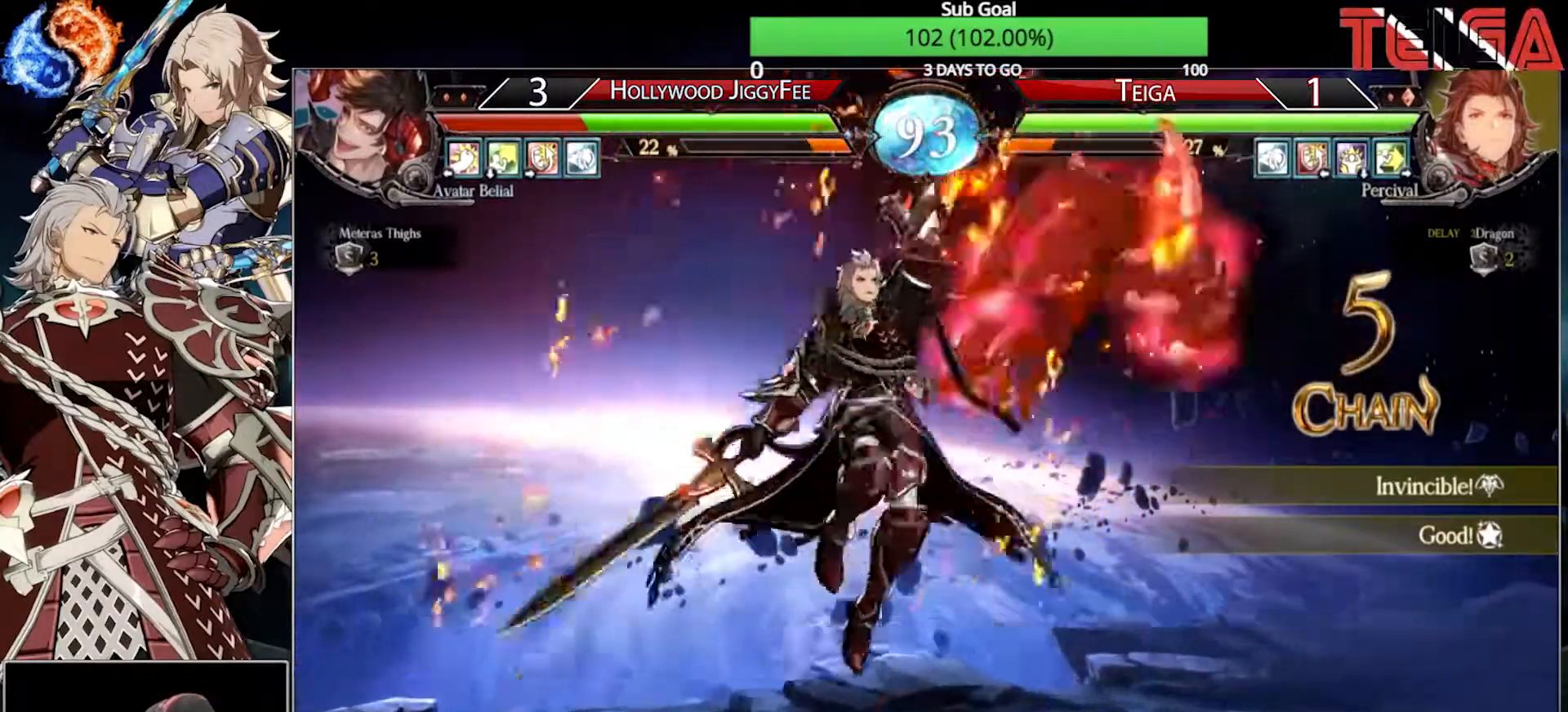
{"dt_ms": 1000, "buttons": [], "left_stick": "left", "events": [[200, "left_stick", "down"], [267, "left_stick", "center"], [333, "left_stick", "down"], [433, "TRIANGLE", "down"], [450, "left_stick", "center"], [567, "TRIANGLE", "up"], [600, "left_stick", "left"]]}
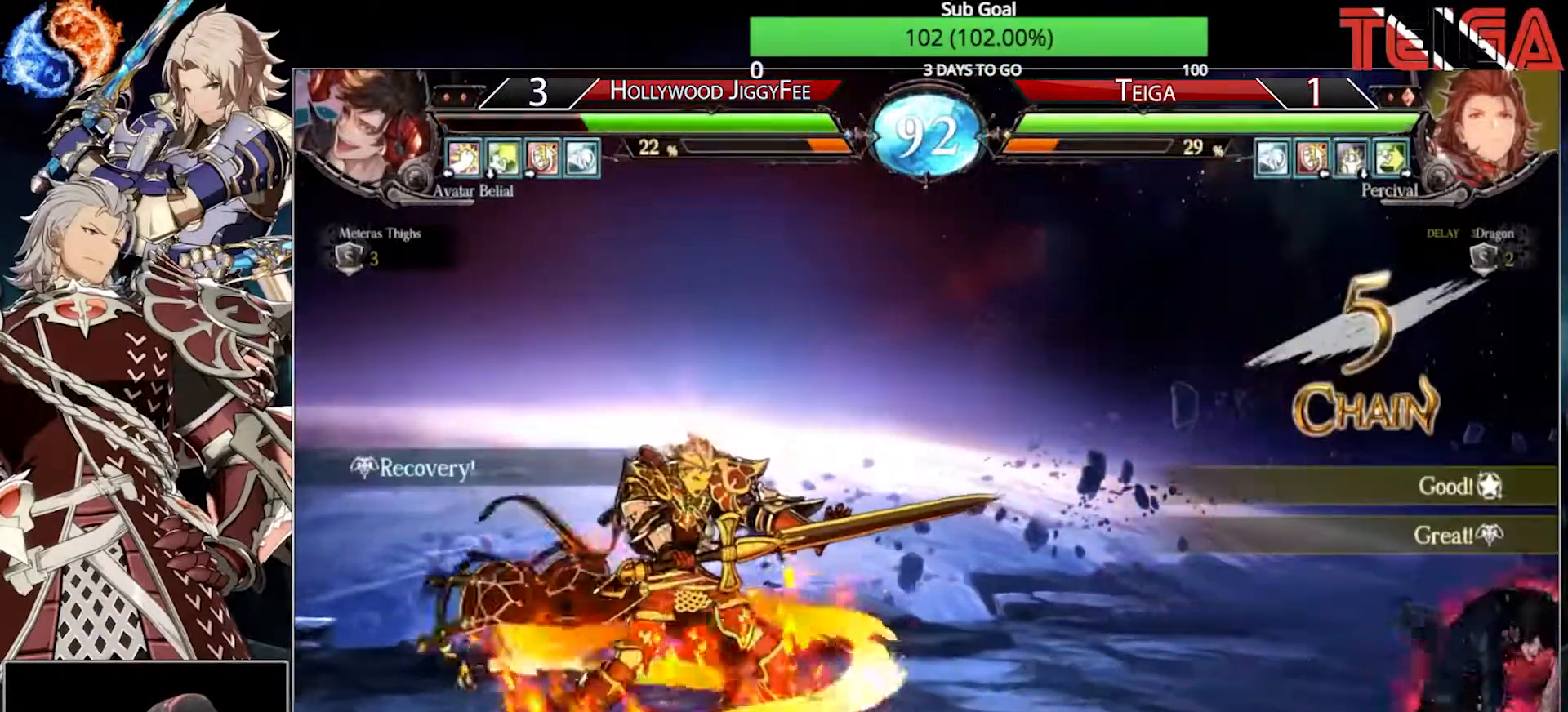
{"dt_ms": 500, "buttons": [], "left_stick": "left", "events": []}
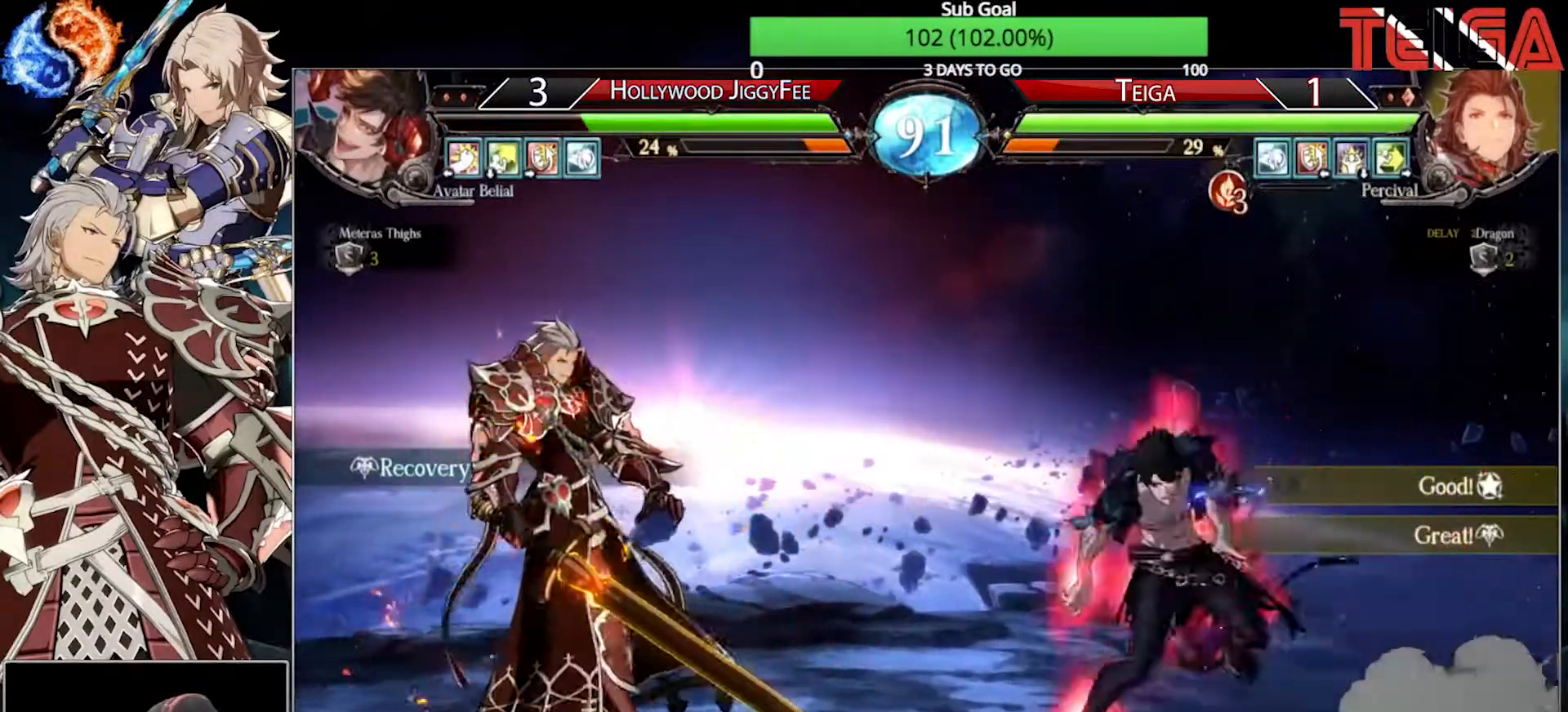
{"dt_ms": 500, "buttons": [], "left_stick": "right", "events": [[450, "left_stick", "center"], [500, "left_stick", "right"]]}
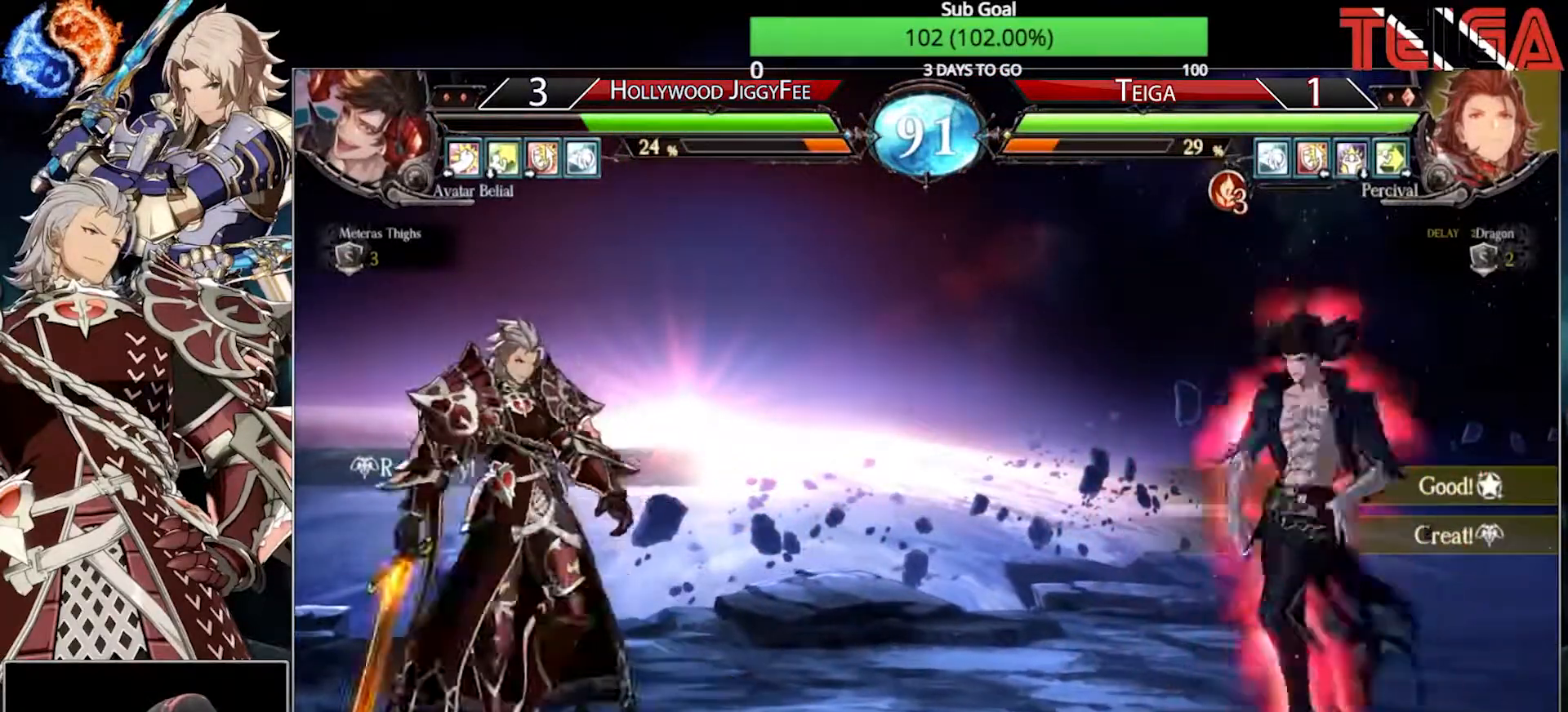
{"dt_ms": 500, "buttons": ["R2"], "left_stick": "left", "events": [[200, "left_stick", "center"], [250, "left_stick", "left"], [350, "R2", "down"]]}
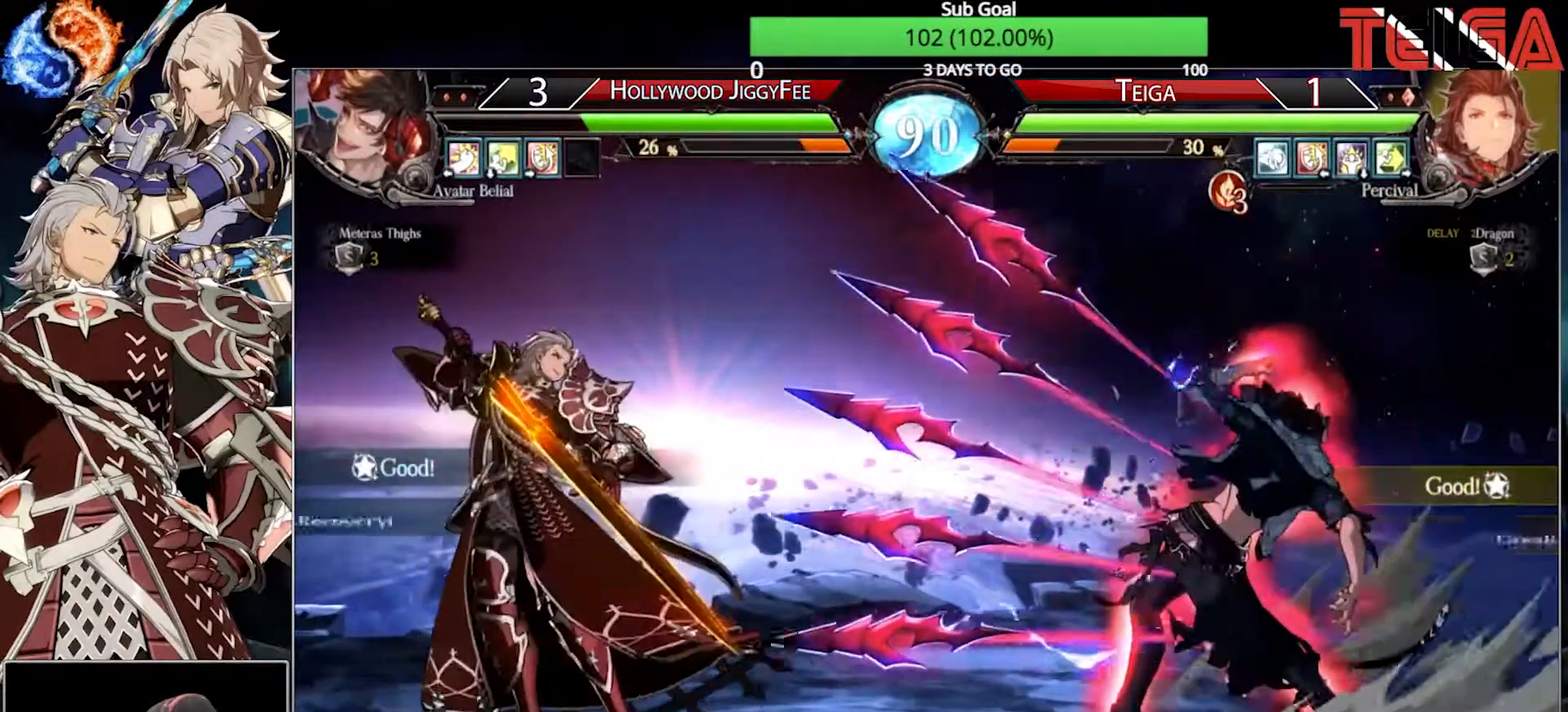
{"dt_ms": 500, "buttons": ["SQUARE"], "left_stick": "center", "events": [[33, "R2", "up"], [167, "left_stick", "center"], [233, "left_stick", "down"], [317, "left_stick", "center"], [367, "left_stick", "down"], [400, "SQUARE", "down"], [483, "left_stick", "center"]]}
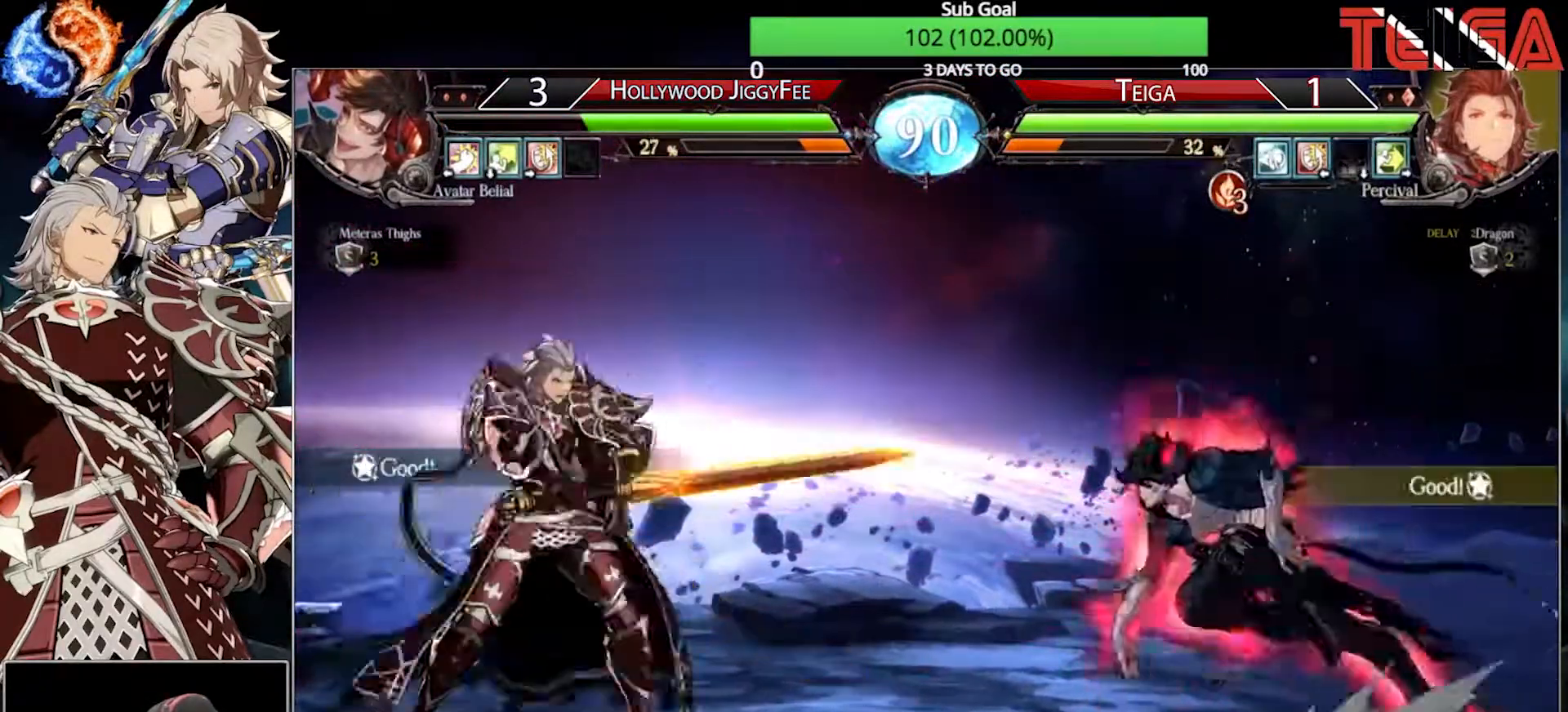
{"dt_ms": 500, "buttons": [], "left_stick": "left", "events": [[33, "SQUARE", "up"], [33, "left_stick", "left"]]}
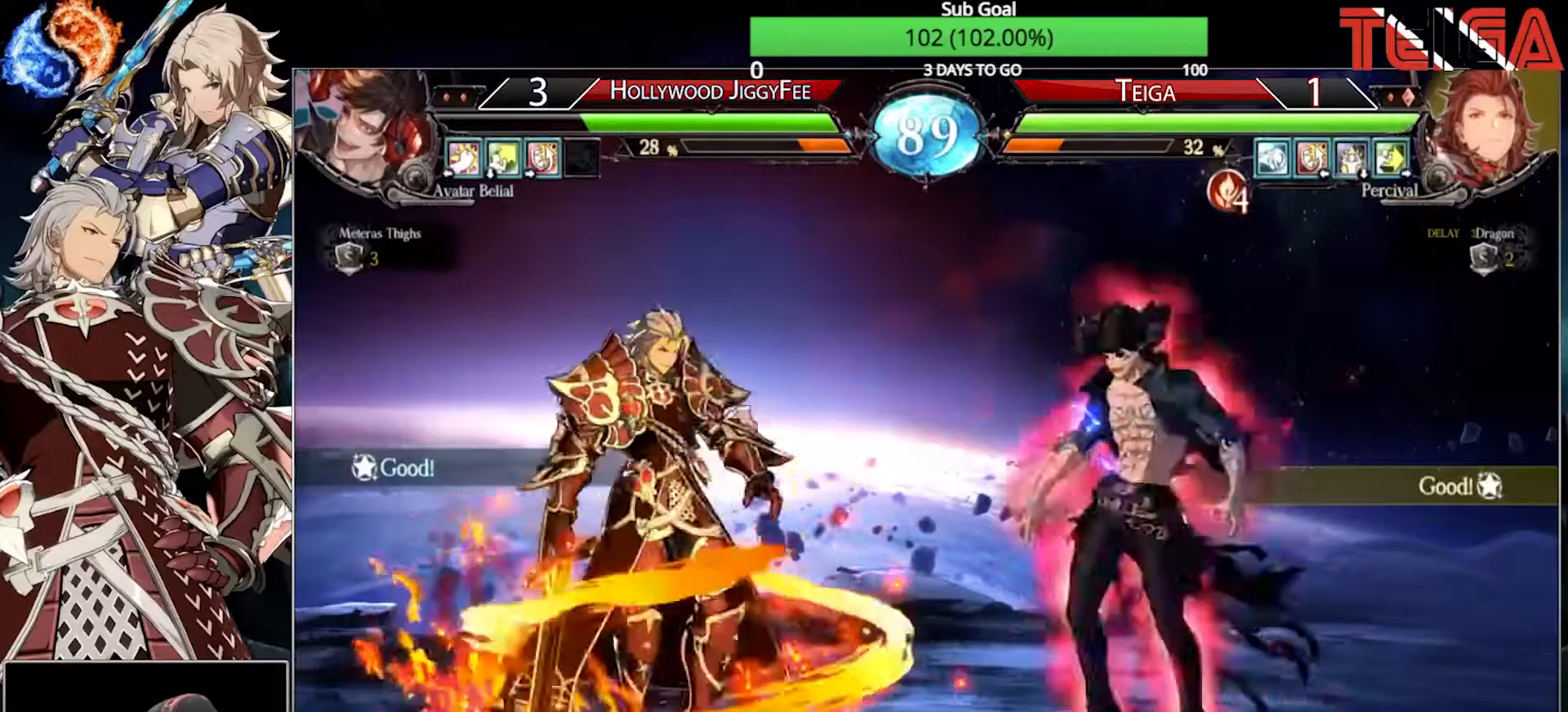
{"dt_ms": 500, "buttons": [], "left_stick": "left", "events": []}
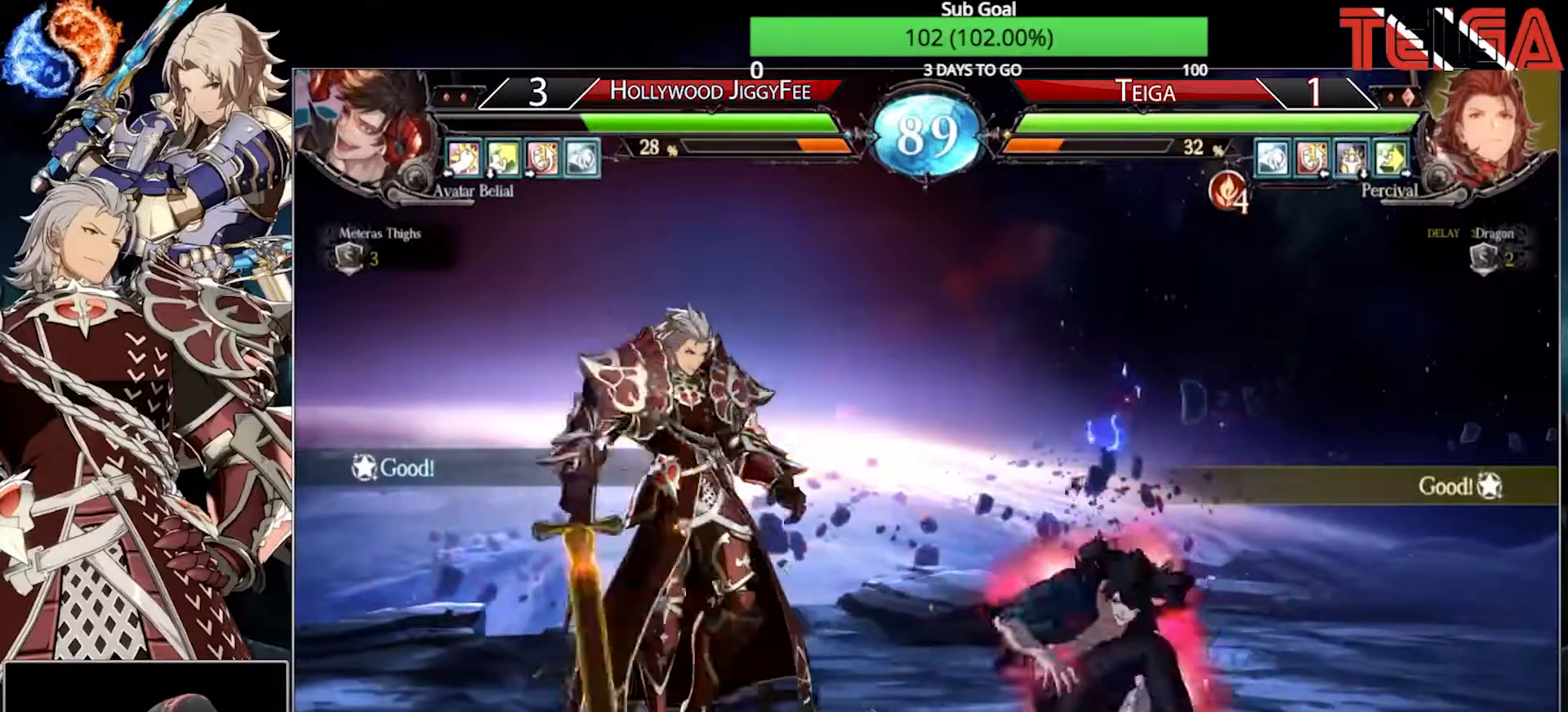
{"dt_ms": 500, "buttons": ["TRIANGLE"], "left_stick": "down-left", "events": [[367, "left_stick", "down-left"], [450, "TRIANGLE", "down"]]}
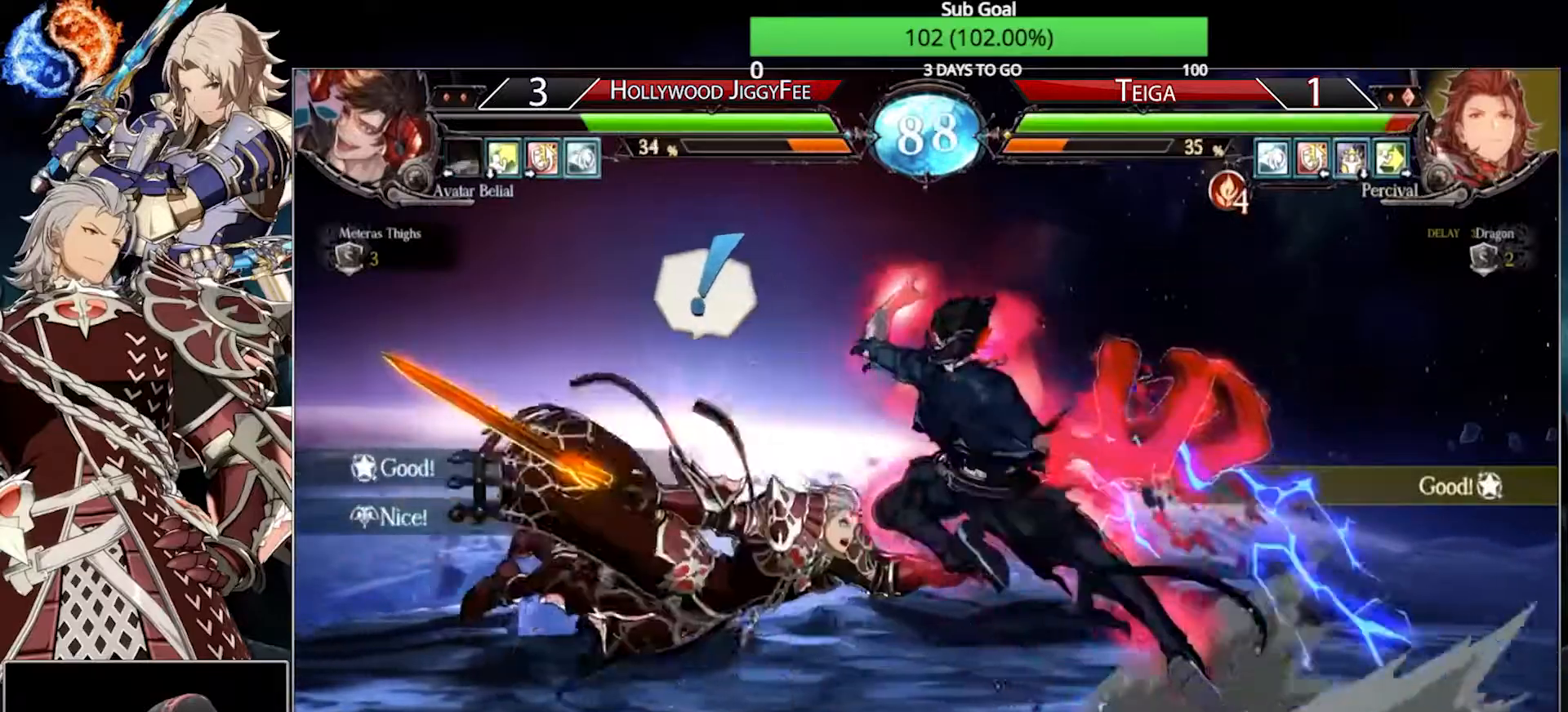
{"dt_ms": 1000, "buttons": [], "left_stick": "left"}
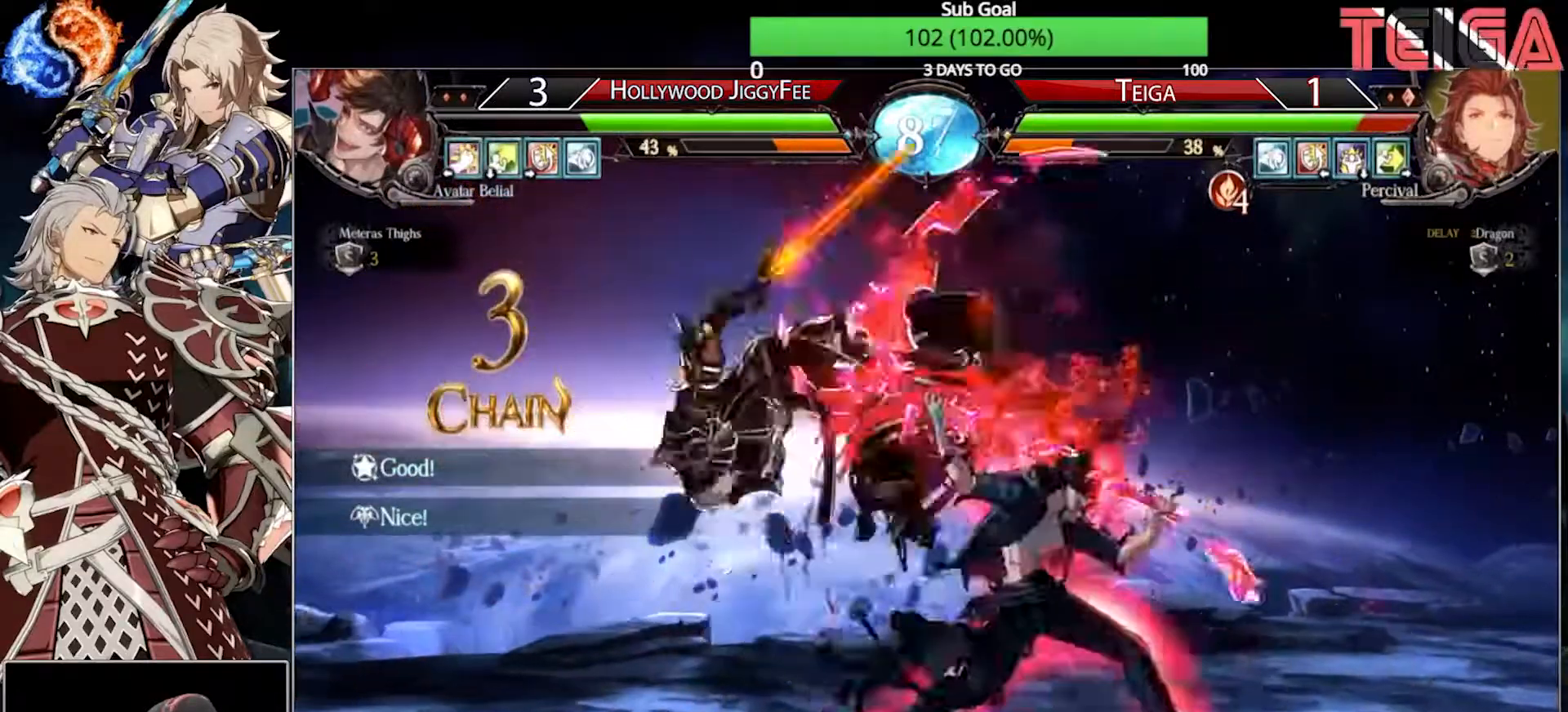
{"dt_ms": 500, "buttons": [], "left_stick": "left", "events": [[17, "TRIANGLE", "down"], [133, "TRIANGLE", "up"], [217, "TRIANGLE", "down"], [317, "TRIANGLE", "up"], [400, "TRIANGLE", "down"], [500, "TRIANGLE", "up"]]}
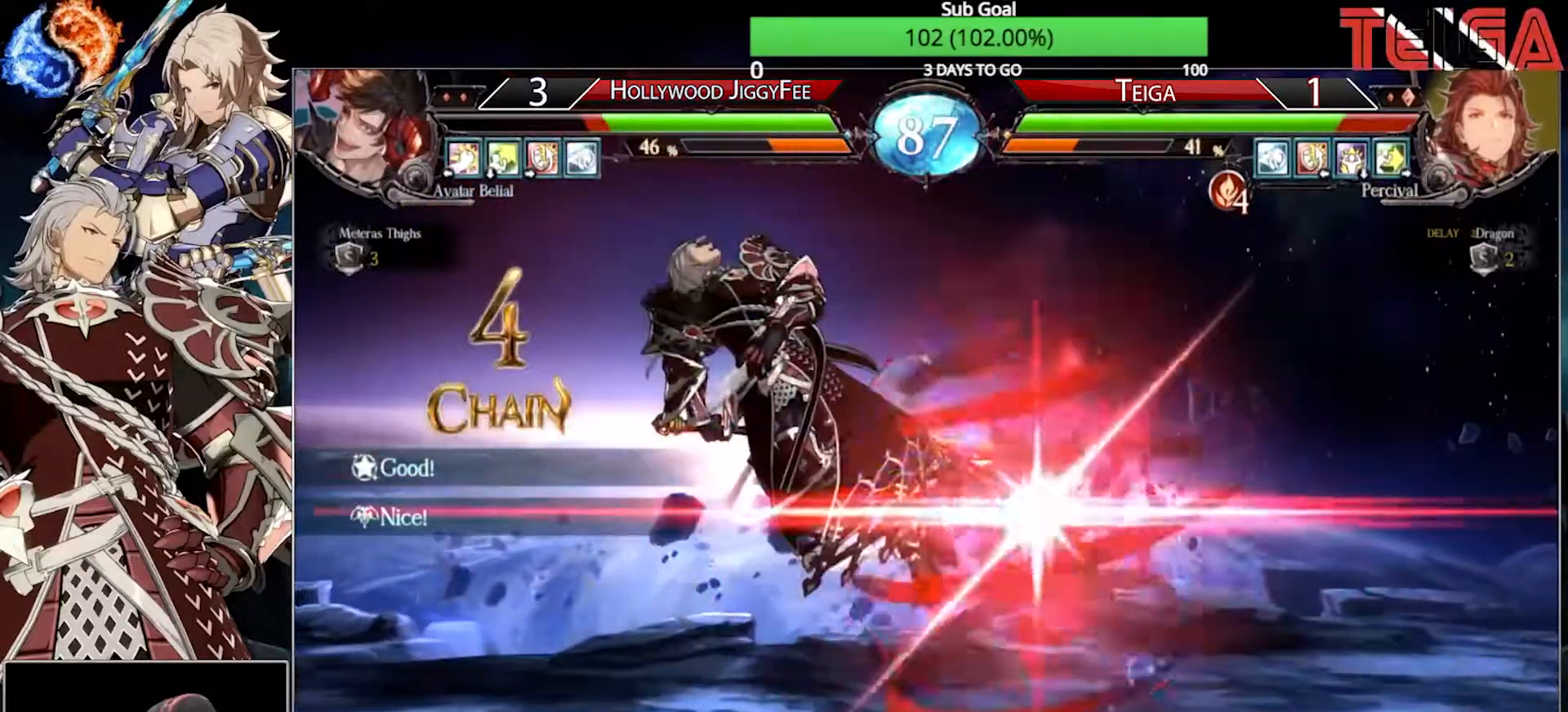
{"dt_ms": 500, "buttons": ["TRIANGLE"], "left_stick": "left", "events": [[67, "TRIANGLE", "down"], [167, "TRIANGLE", "up"], [233, "TRIANGLE", "down"], [333, "TRIANGLE", "up"], [400, "TRIANGLE", "down"]]}
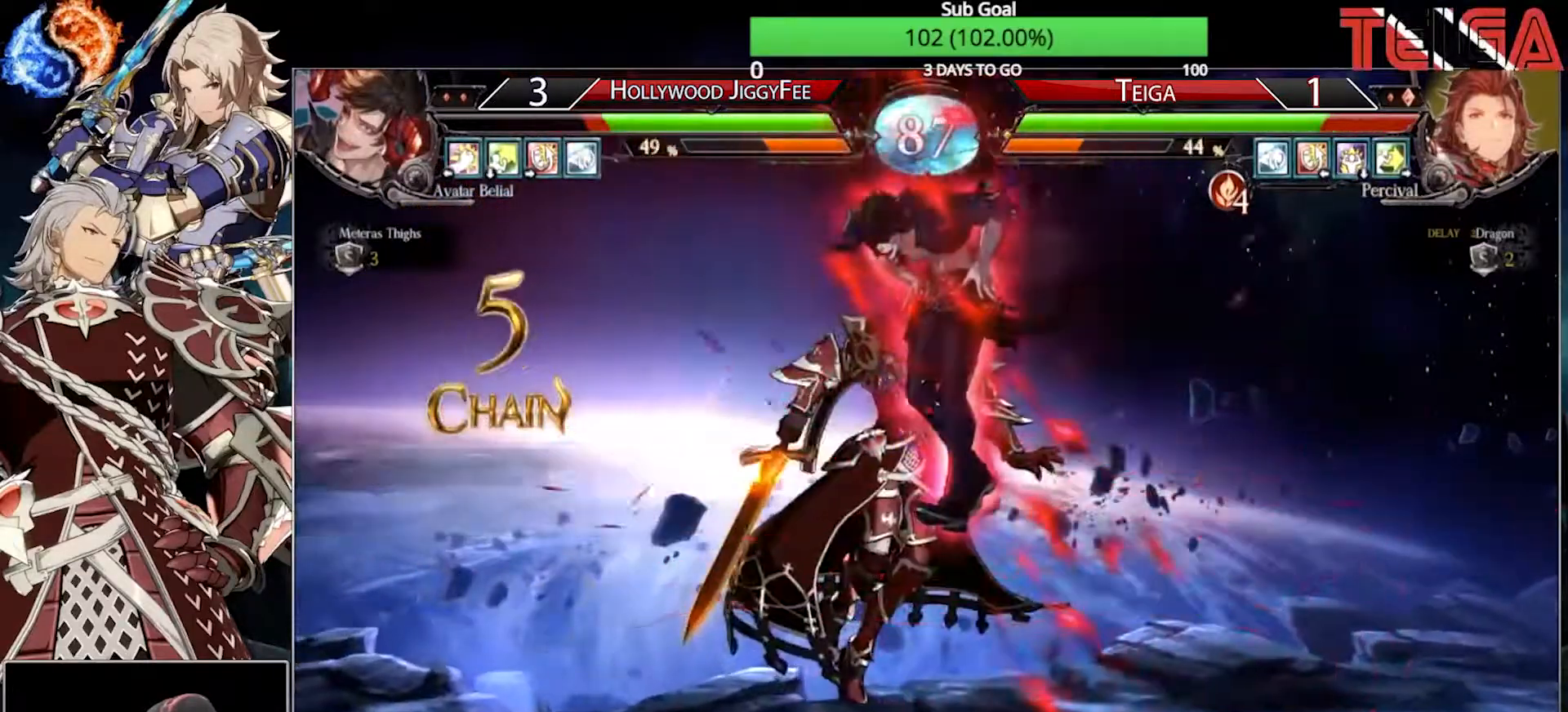
{"dt_ms": 500, "buttons": ["TRIANGLE"], "left_stick": "center", "events": [[17, "TRIANGLE", "up"], [83, "TRIANGLE", "down"], [183, "TRIANGLE", "up"], [250, "TRIANGLE", "down"], [333, "left_stick", "center"], [350, "TRIANGLE", "up"], [417, "TRIANGLE", "down"]]}
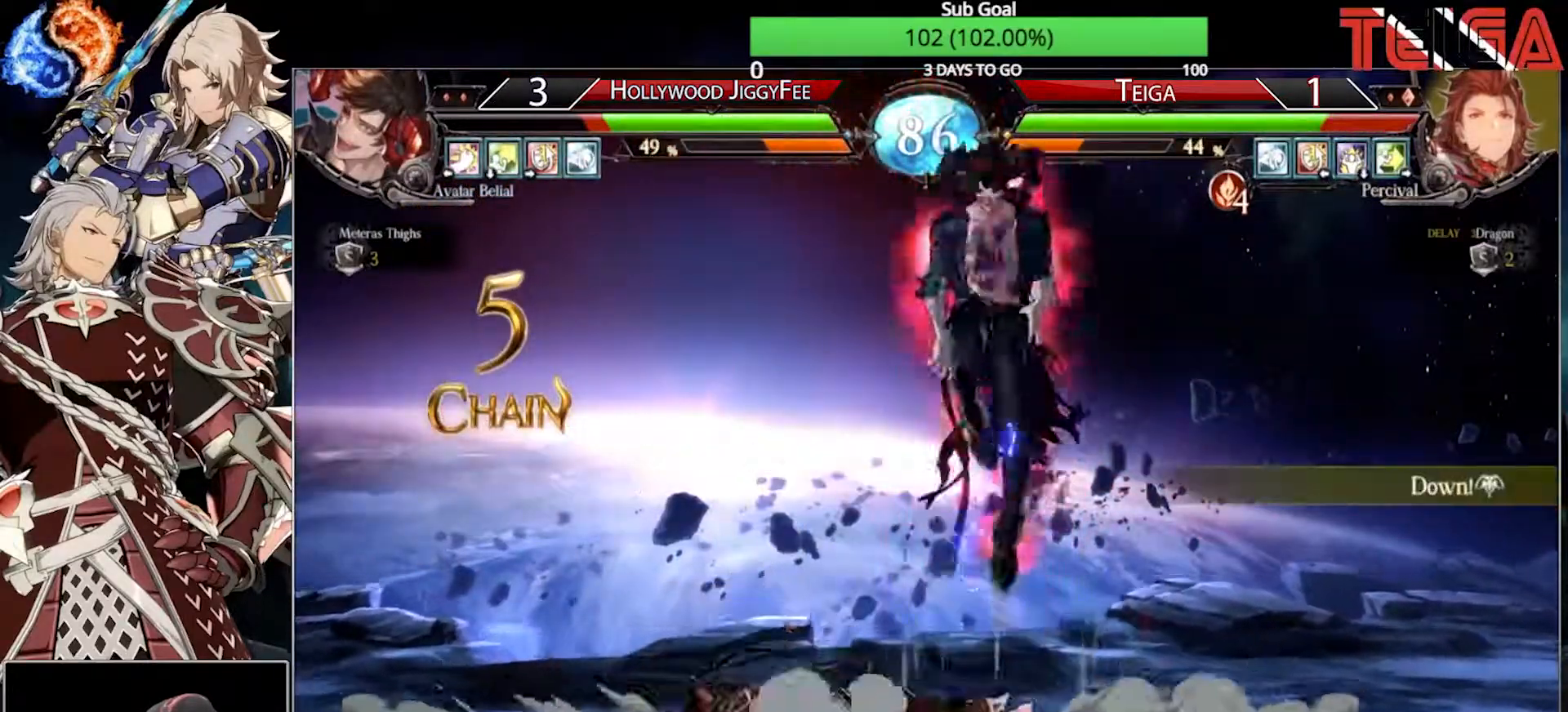
{"dt_ms": 500, "buttons": [], "left_stick": "left", "events": [[83, "TRIANGLE", "up"], [317, "left_stick", "left"]]}
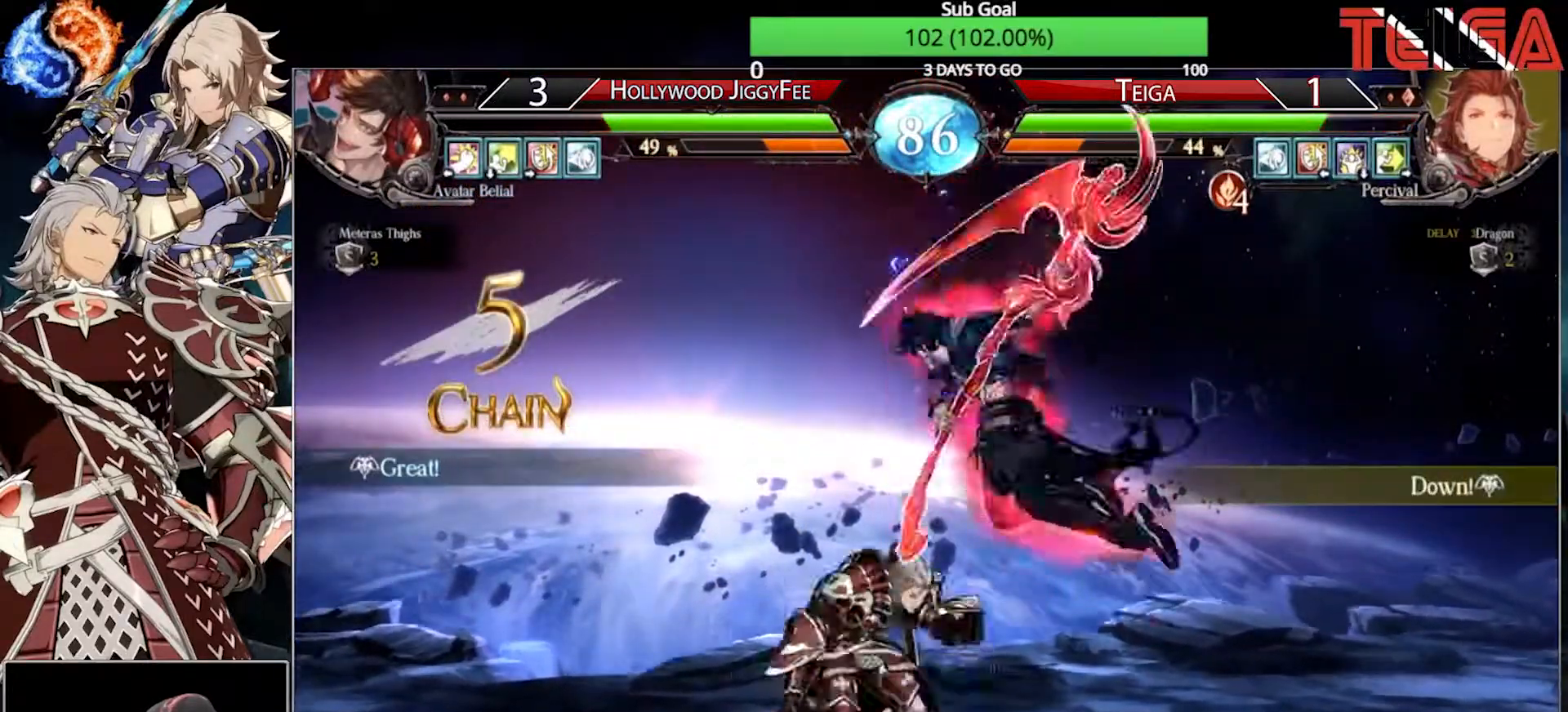
{"dt_ms": 500, "buttons": [], "left_stick": "down-left", "events": [[283, "left_stick", "down-left"]]}
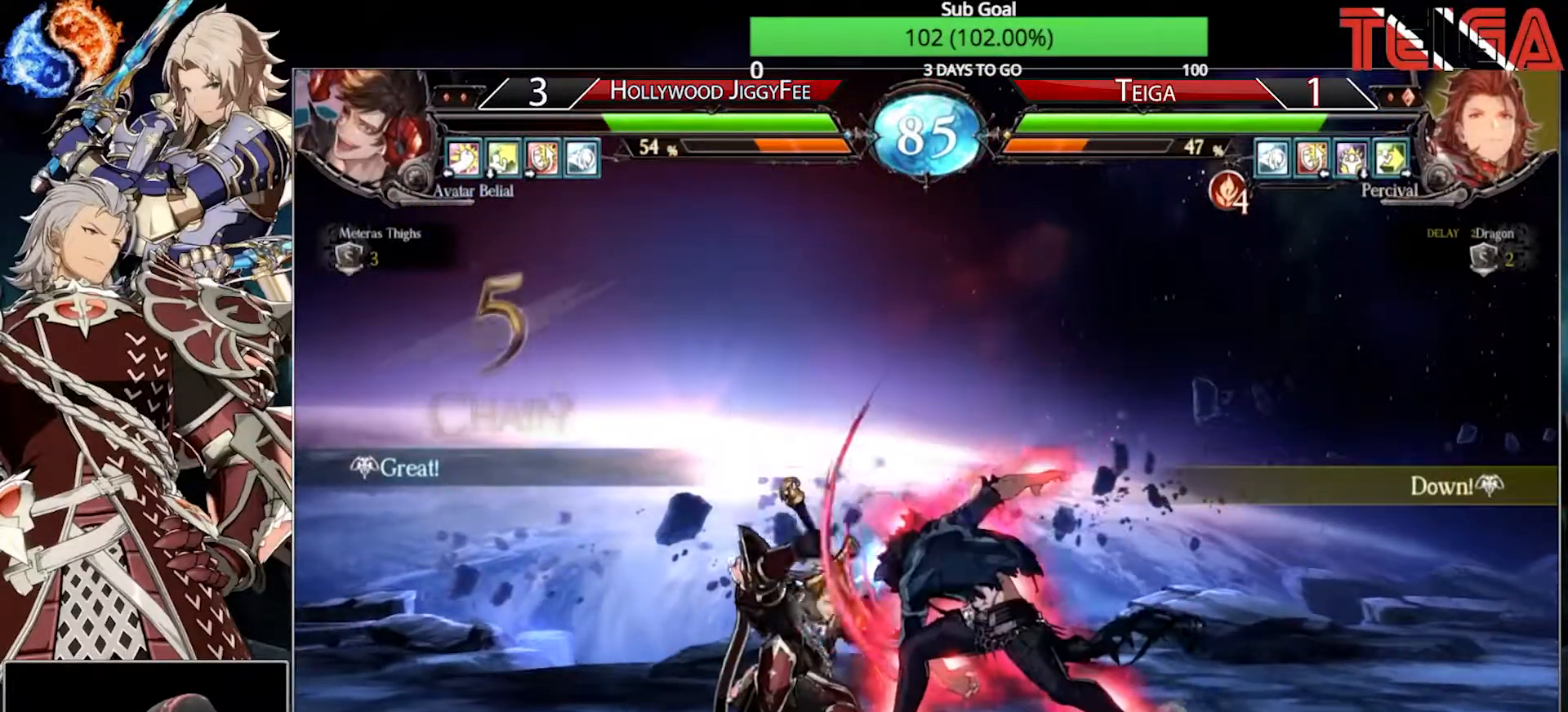
{"dt_ms": 500, "buttons": [], "left_stick": "left", "events": [[117, "SQUARE", "down"], [283, "SQUARE", "up"], [467, "left_stick", "left"]]}
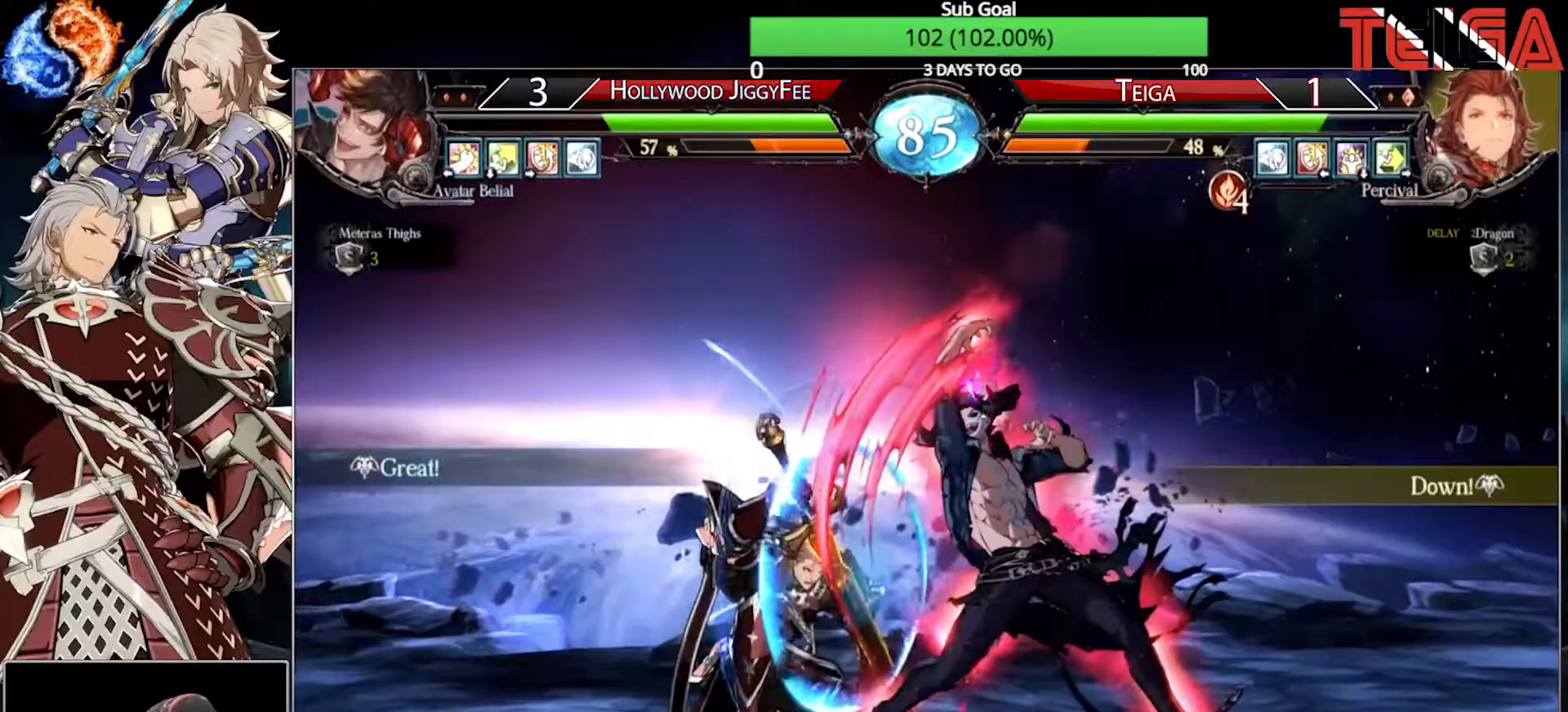
{"dt_ms": 500, "buttons": ["R2"], "left_stick": "left", "events": [[433, "R2", "down"]]}
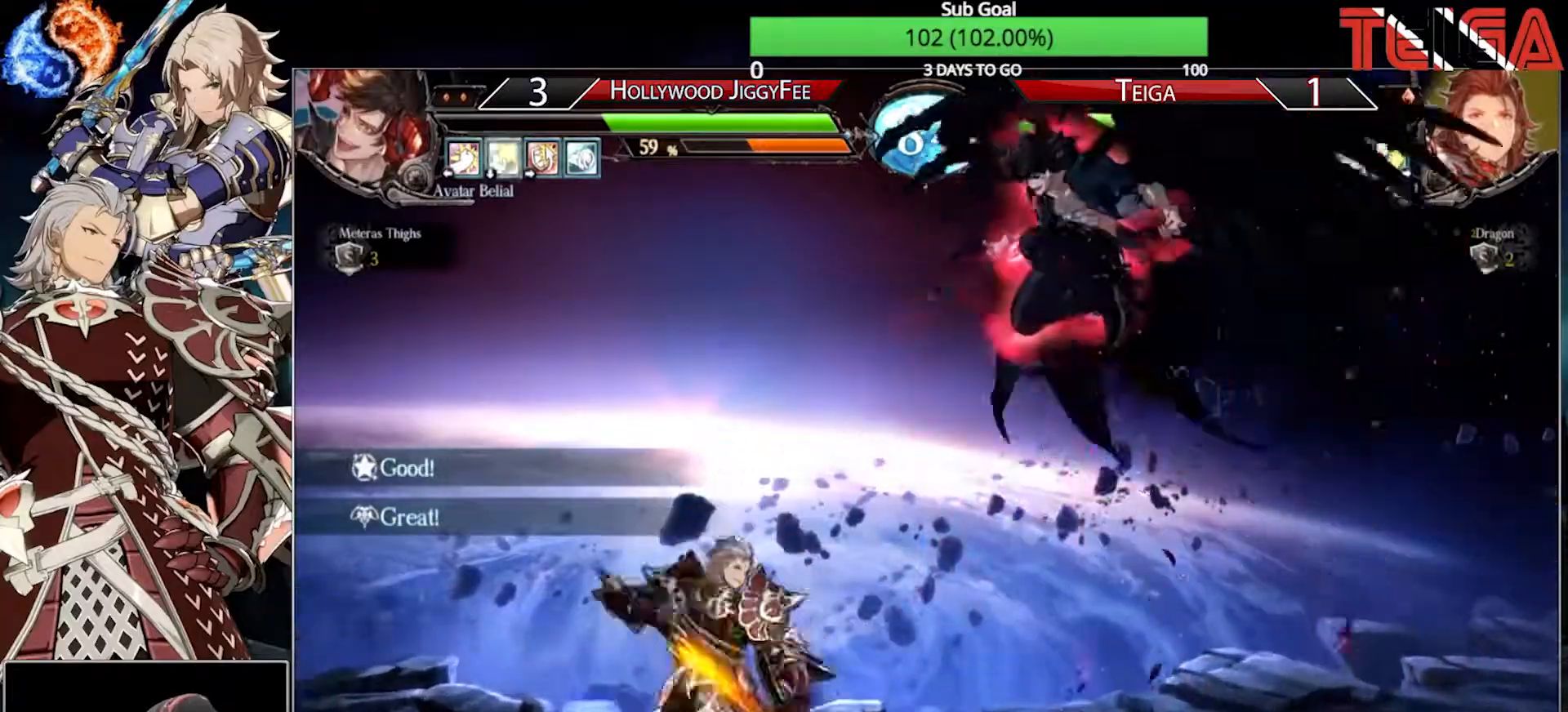
{"dt_ms": 500, "buttons": [], "left_stick": "left", "events": [[17, "R2", "up"]]}
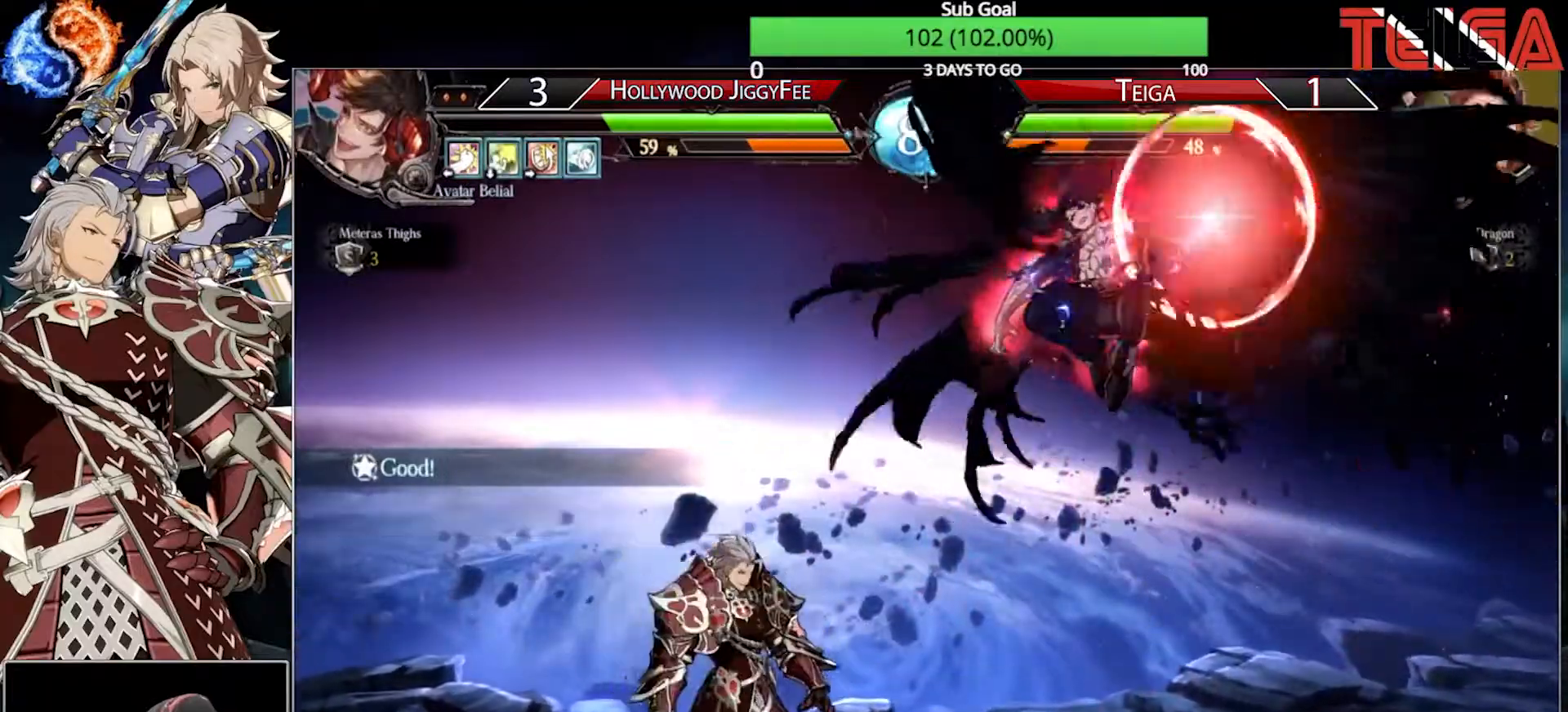
{"dt_ms": 500, "buttons": [], "left_stick": "left", "events": []}
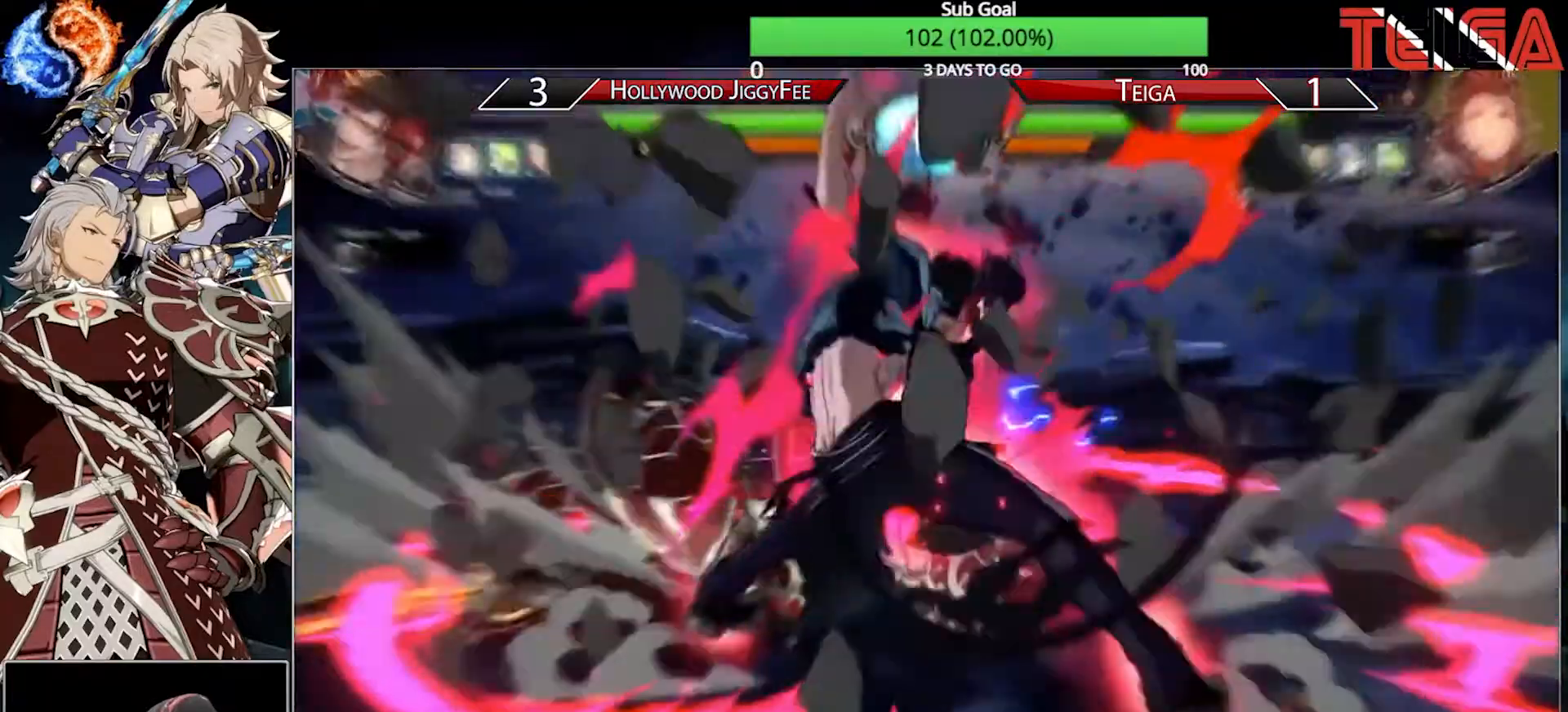
{"dt_ms": 1000, "buttons": [], "left_stick": "left"}
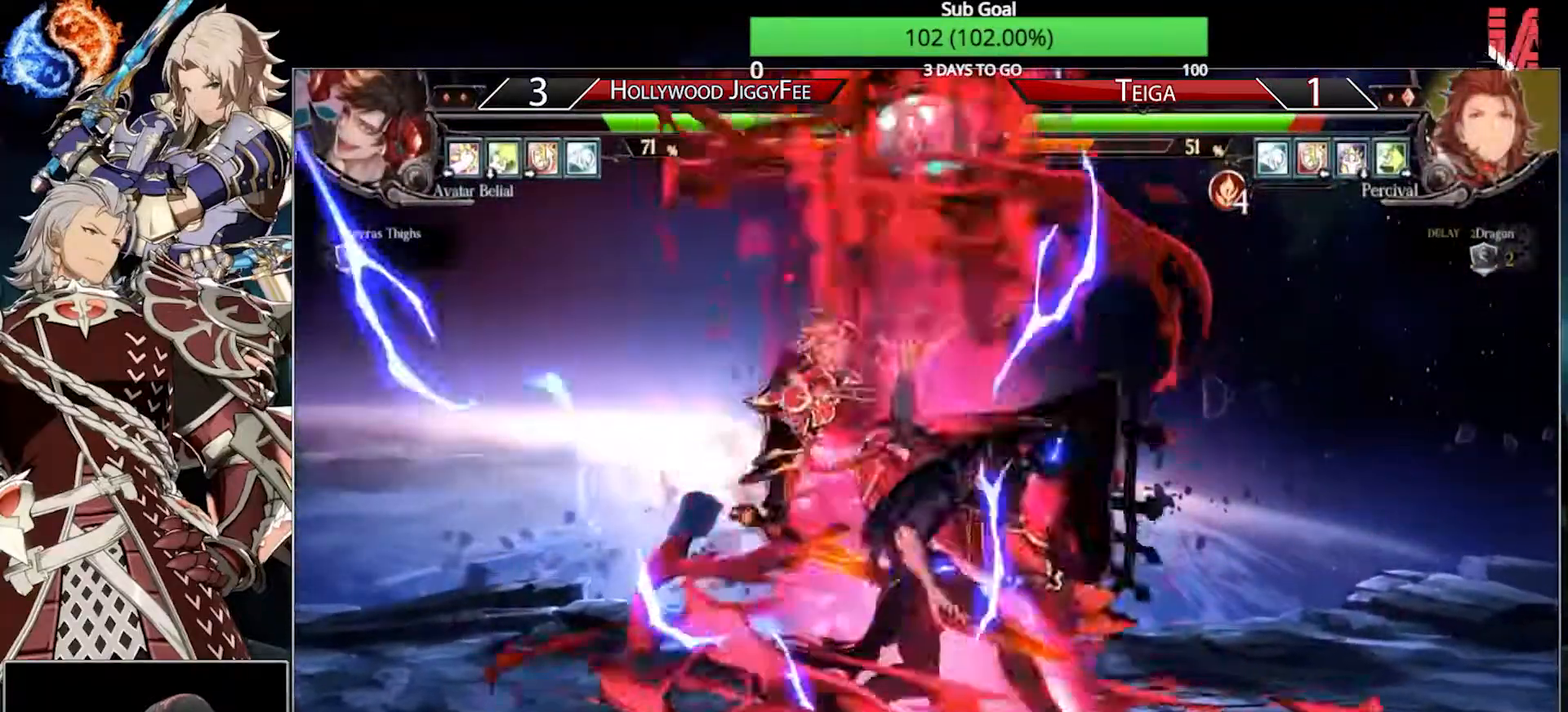
{"dt_ms": 500, "buttons": ["TRIANGLE"], "left_stick": "left", "events": [[167, "TRIANGLE", "down"], [217, "TRIANGLE", "up"], [300, "TRIANGLE", "down"], [383, "TRIANGLE", "up"], [467, "TRIANGLE", "down"]]}
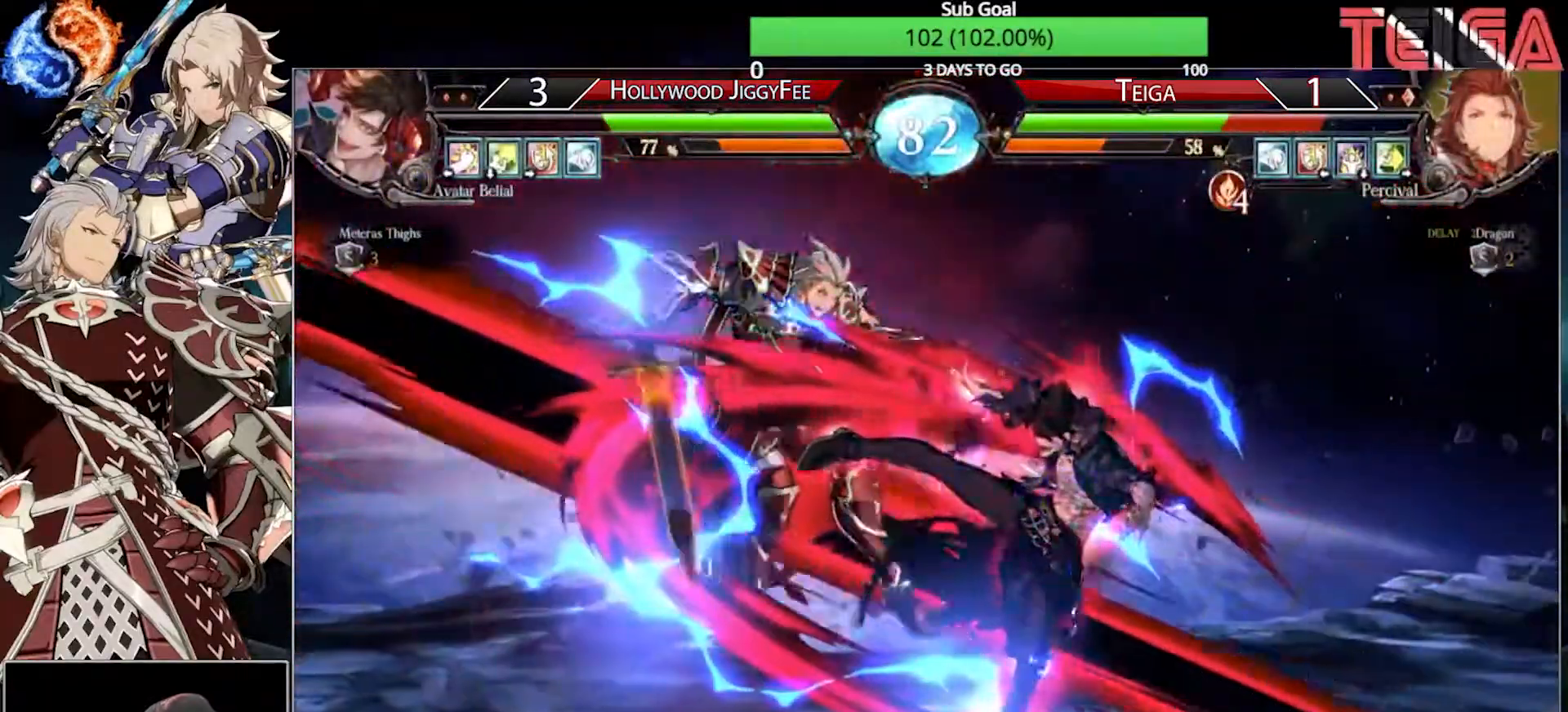
{"dt_ms": 500, "buttons": ["TRIANGLE"], "left_stick": "left", "events": [[50, "TRIANGLE", "up"], [117, "TRIANGLE", "down"], [217, "TRIANGLE", "up"], [283, "TRIANGLE", "down"], [367, "TRIANGLE", "up"], [433, "TRIANGLE", "down"]]}
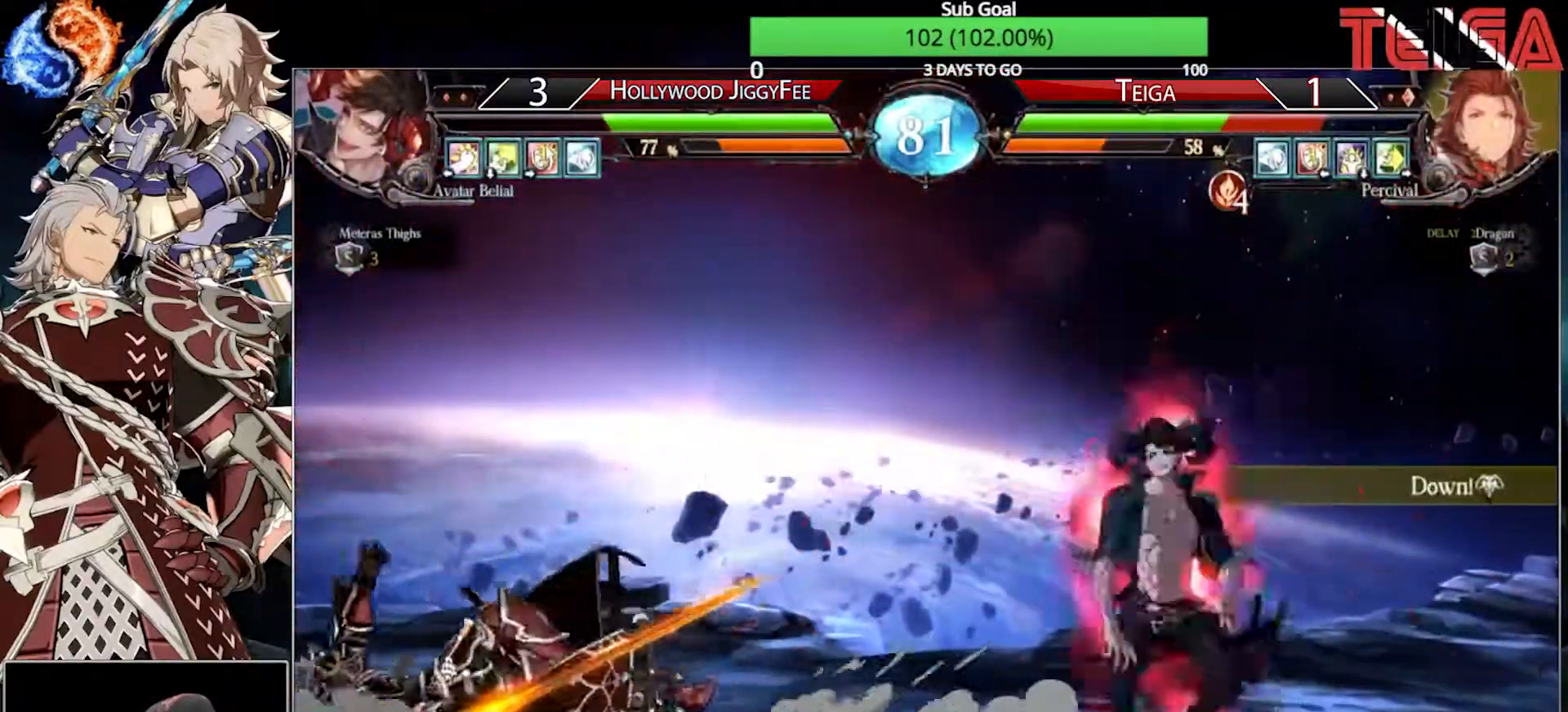
{"dt_ms": 500, "buttons": [], "left_stick": "center", "events": [[50, "TRIANGLE", "up"], [100, "left_stick", "center"]]}
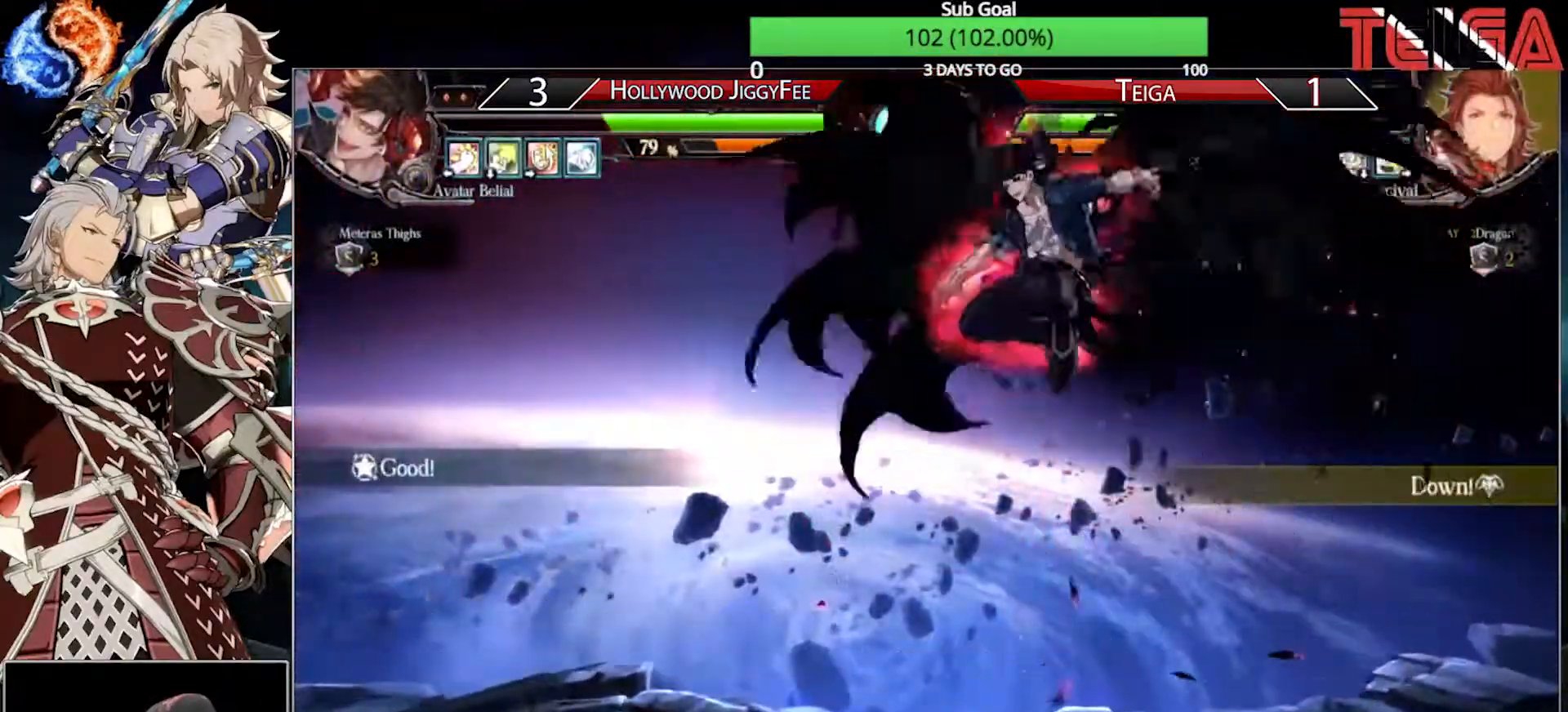
{"dt_ms": 500, "buttons": [], "left_stick": "left", "events": [[67, "left_stick", "right"], [183, "left_stick", "down"], [233, "left_stick", "down-right"], [300, "SQUARE", "down"], [400, "left_stick", "left"], [433, "SQUARE", "up"]]}
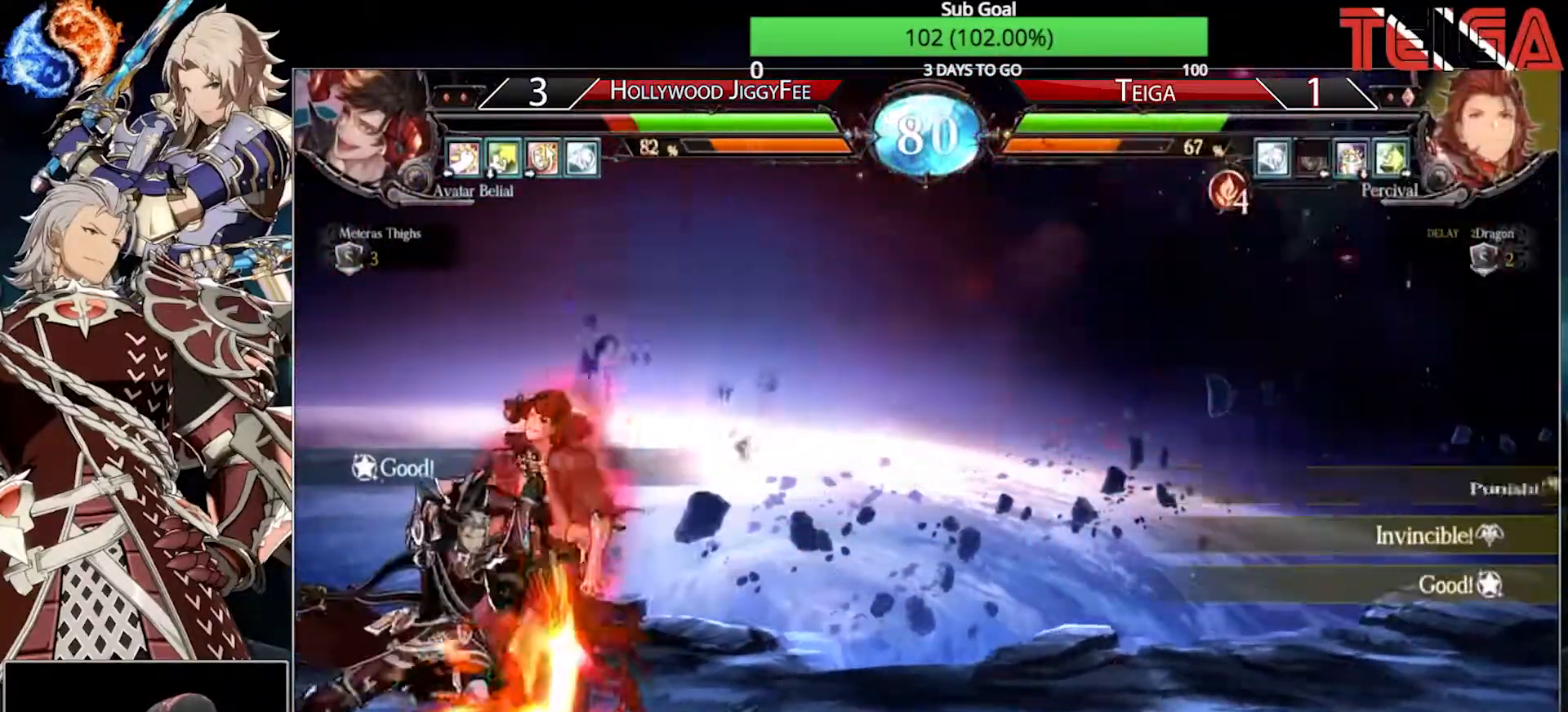
{"dt_ms": 500, "buttons": ["SQUARE", "TRIANGLE", "R1"], "left_stick": "center", "events": [[133, "left_stick", "down-left"], [300, "R1", "down"], [300, "left_stick", "center"], [333, "TRIANGLE", "down"], [350, "SQUARE", "down"]]}
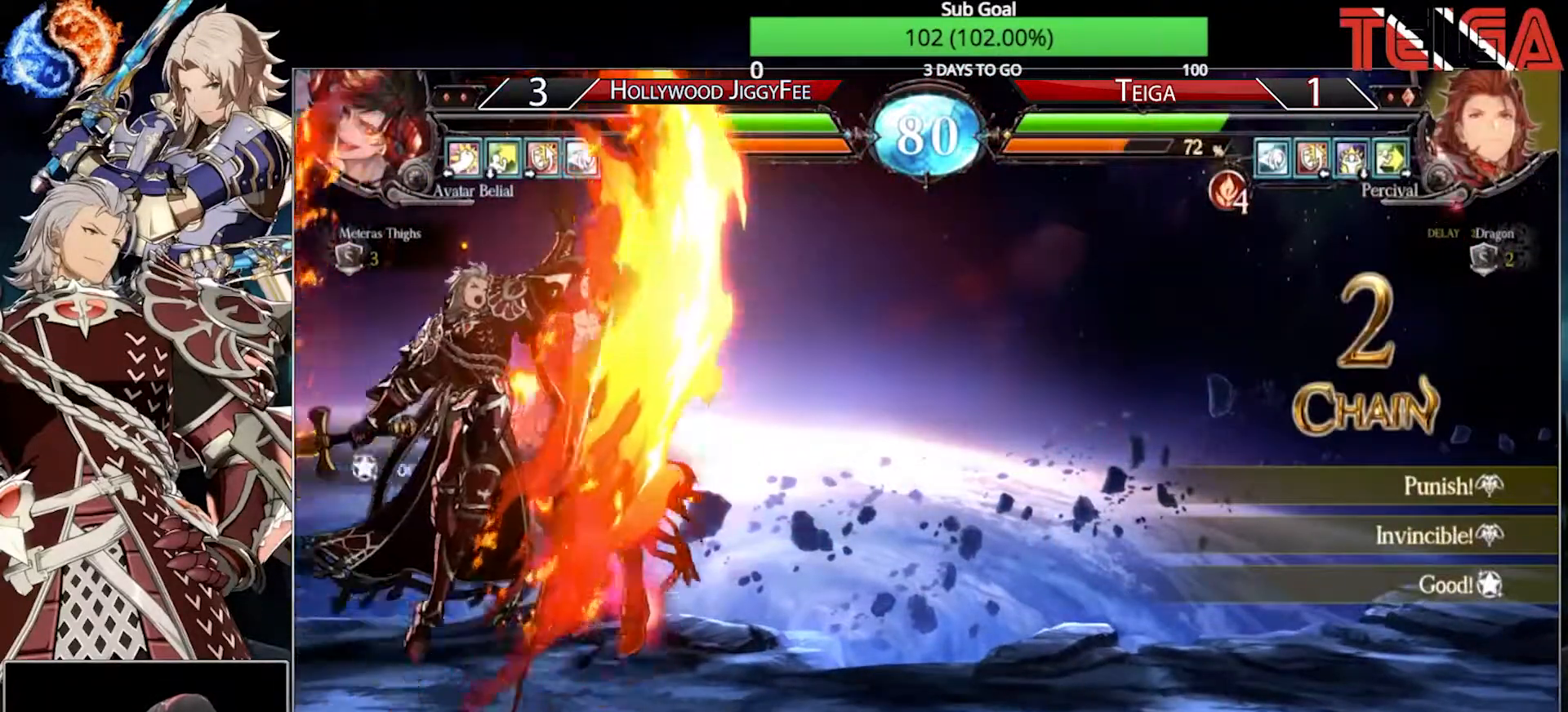
{"dt_ms": 500, "buttons": [], "left_stick": "center", "events": [[17, "R1", "up"], [50, "TRIANGLE", "up"], [100, "SQUARE", "up"], [417, "left_stick", "right"], [500, "left_stick", "center"]]}
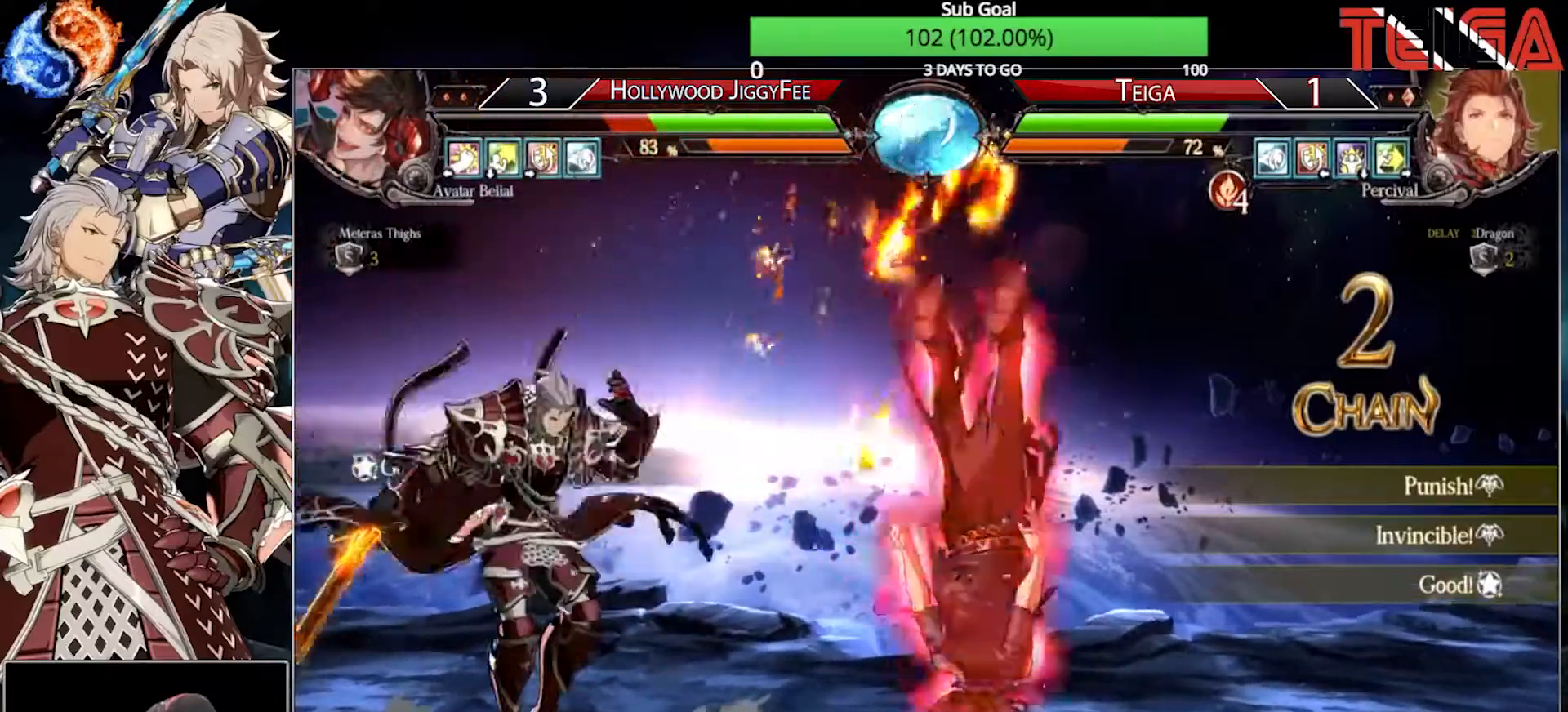
{"dt_ms": 500, "buttons": [], "left_stick": "right", "events": [[83, "left_stick", "right"]]}
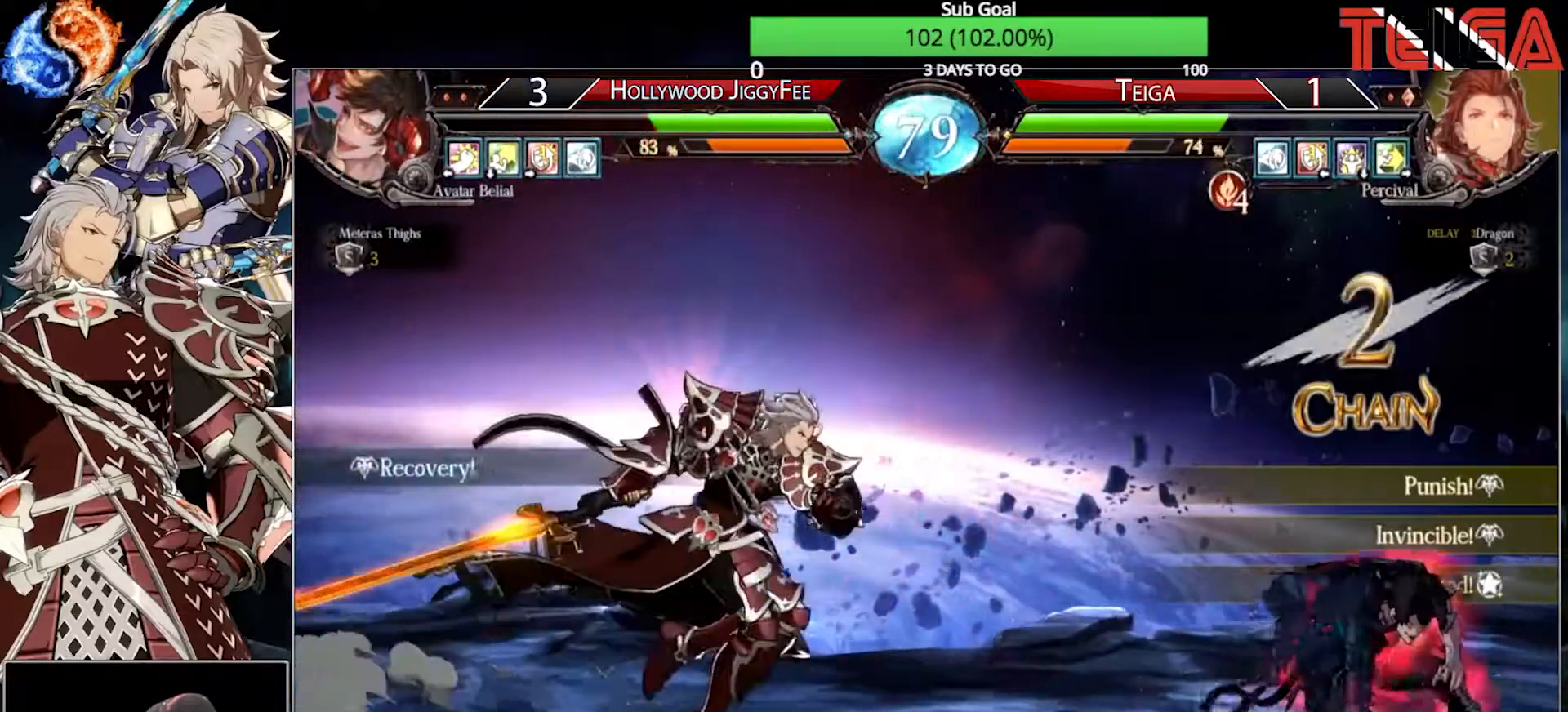
{"dt_ms": 500, "buttons": [], "left_stick": "center", "events": [[50, "left_stick", "left"], [383, "left_stick", "right"], [467, "left_stick", "center"]]}
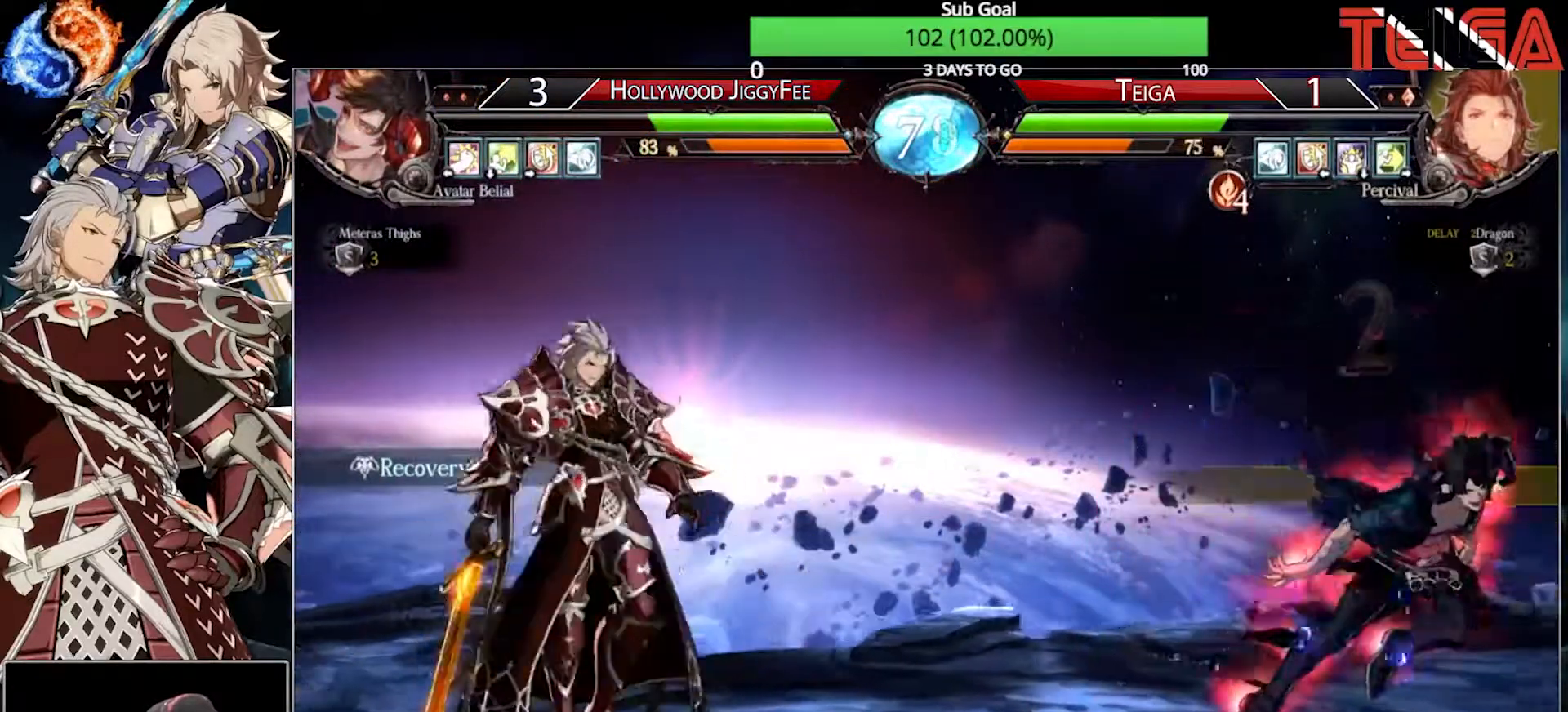
{"dt_ms": 500, "buttons": [], "left_stick": "up-left", "events": [[17, "left_stick", "right"], [283, "left_stick", "up-right"], [500, "left_stick", "up-left"]]}
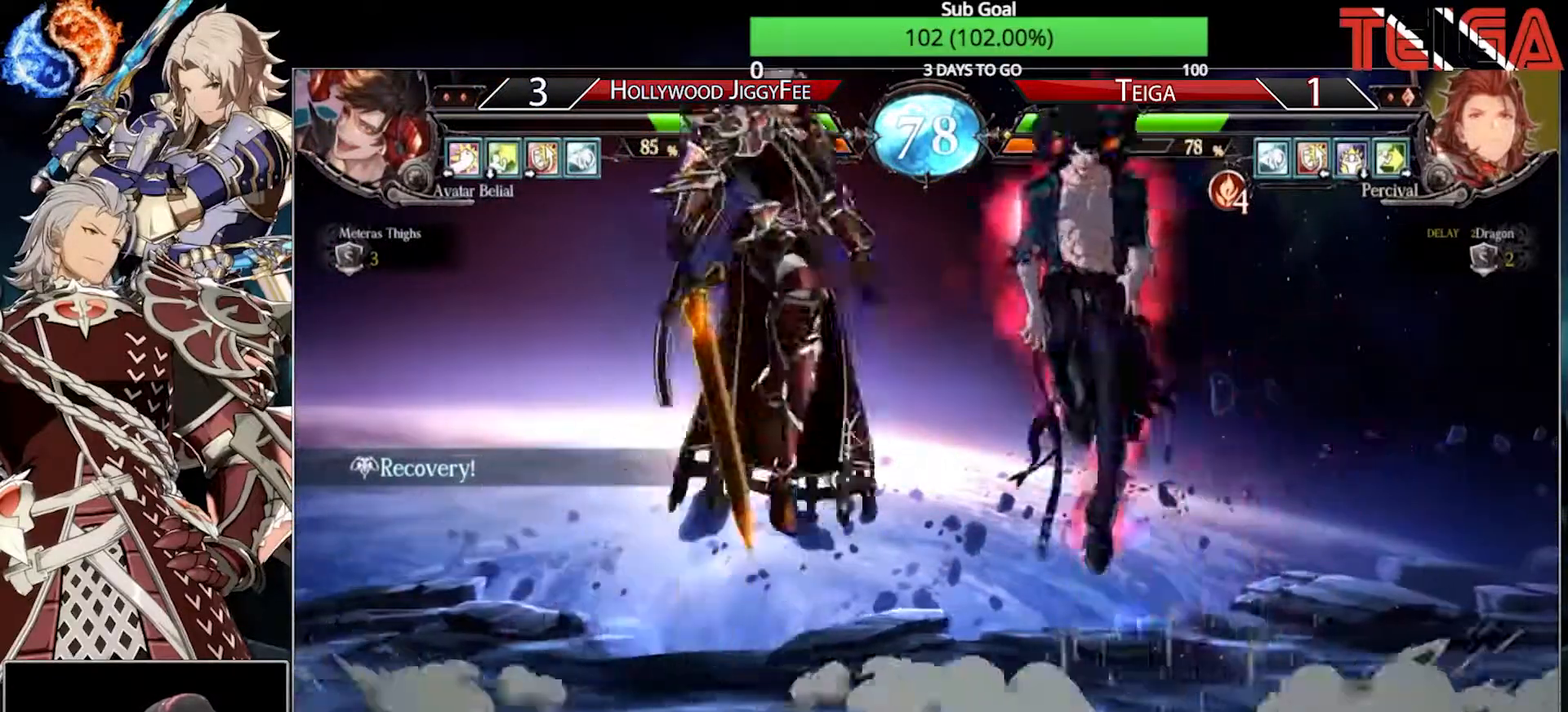
{"dt_ms": 500, "buttons": [], "left_stick": "left", "events": [[167, "TRIANGLE", "down"], [217, "left_stick", "left"], [317, "TRIANGLE", "up"]]}